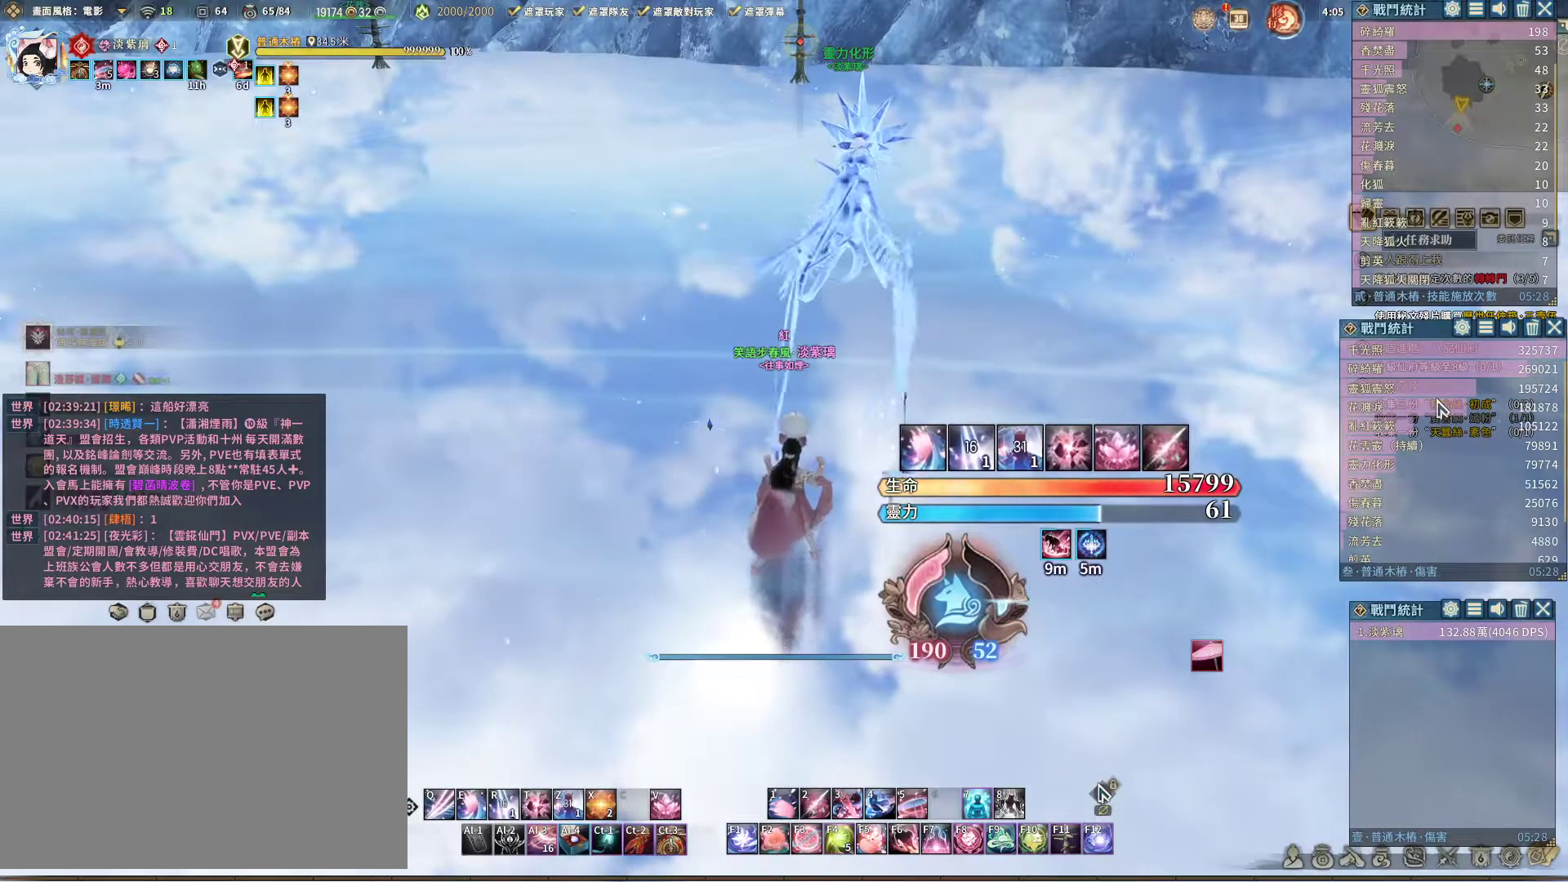
Gameplay with keyboard and mouse; each line is a JSON object with the keys and mouse buttons held at the frame after it. "events" lists presses ("down") and releases ("up") of "1", "2", "3", "4", "5", "a", "alt", "c", "caps_lock", "ctrl", "d", "e", "f", "g", "q", "r", "s", "shift", "space", "t", "tab", "v", "w", "x", "z", "mouse_left", "mouse_wheel" and "mouse_right" between this image and that frame as [ms after this image, input, new state], when the widget could be followed in between. "mouse_left", "mouse_wheel", "mouse_right" = the "left", "wheel", "right" buttons of the "mouse" list. No other keys are recorded. "wheel" means that the mouse wheel is clicked or scrolled. Not read: mouse_move.
{"keys": [], "mouse": [], "events": []}
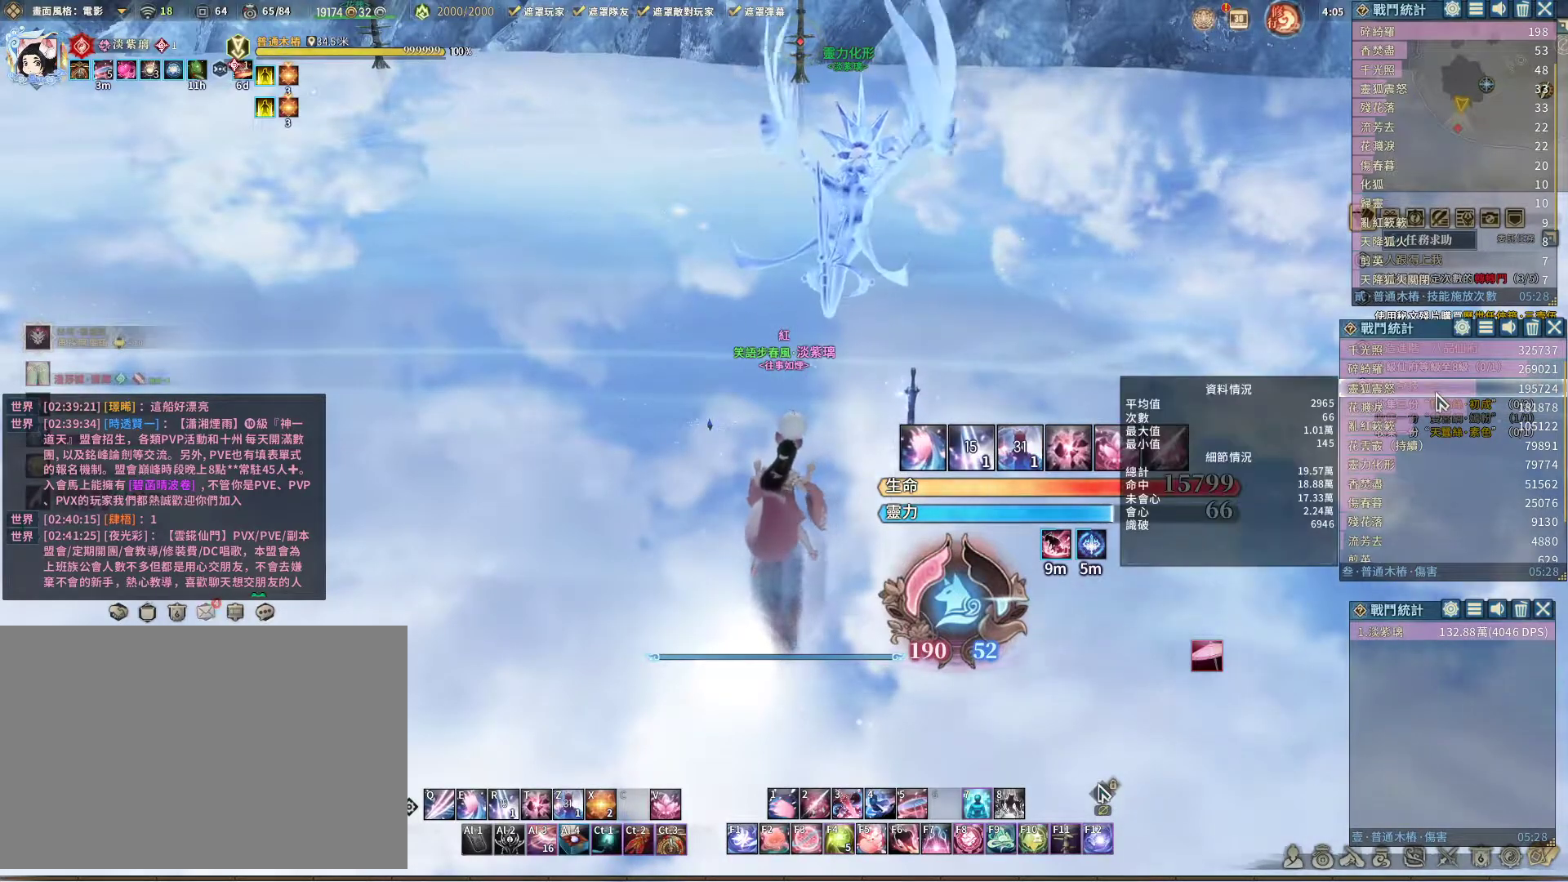
{"keys": [], "mouse": [], "events": []}
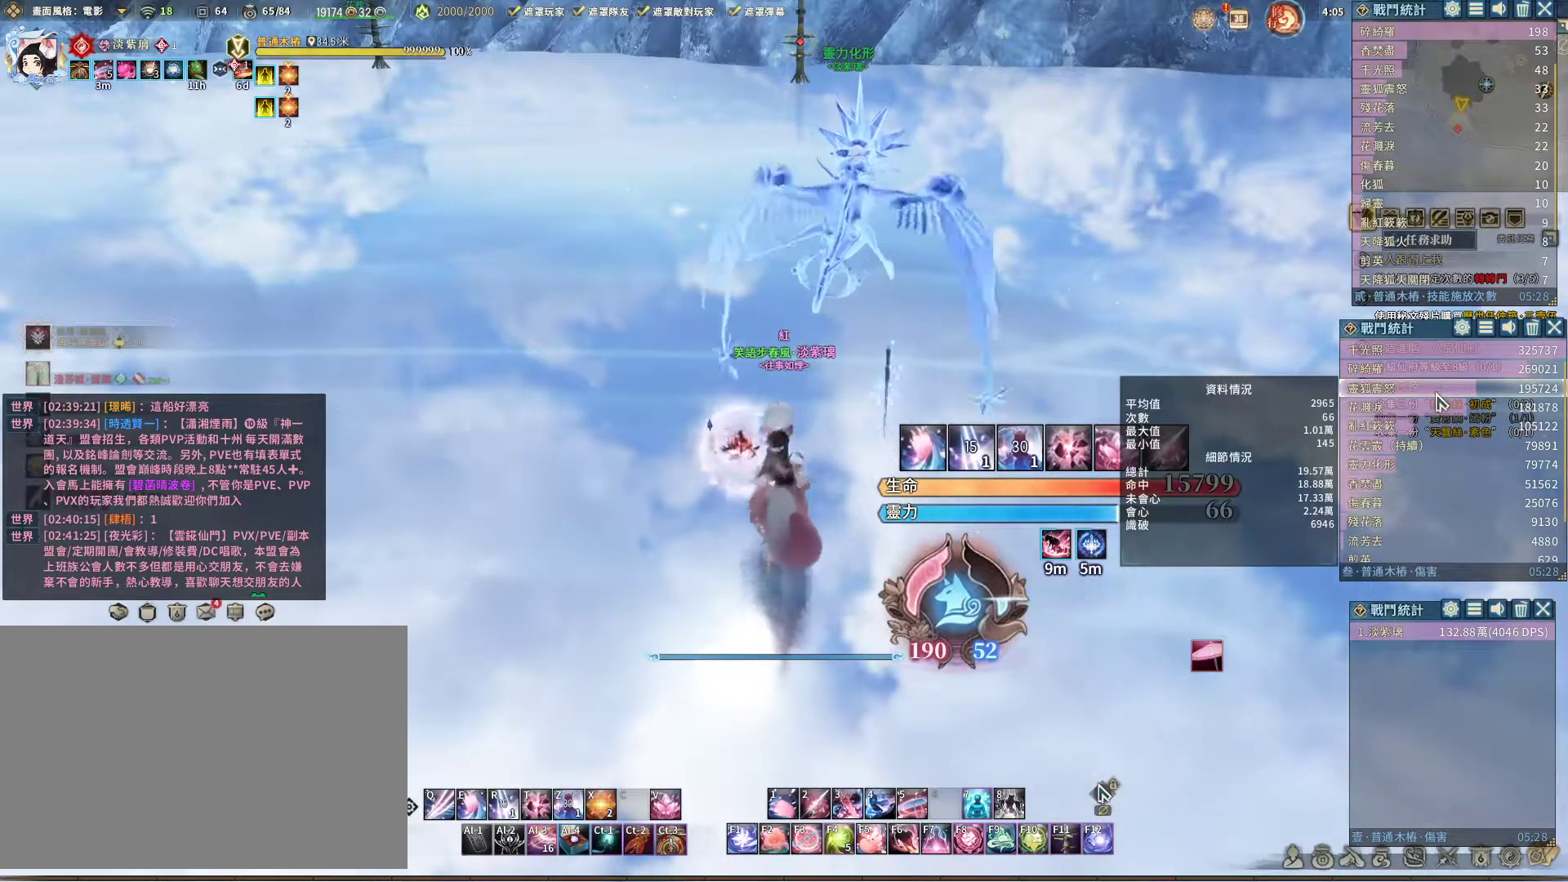
{"keys": [], "mouse": [], "events": []}
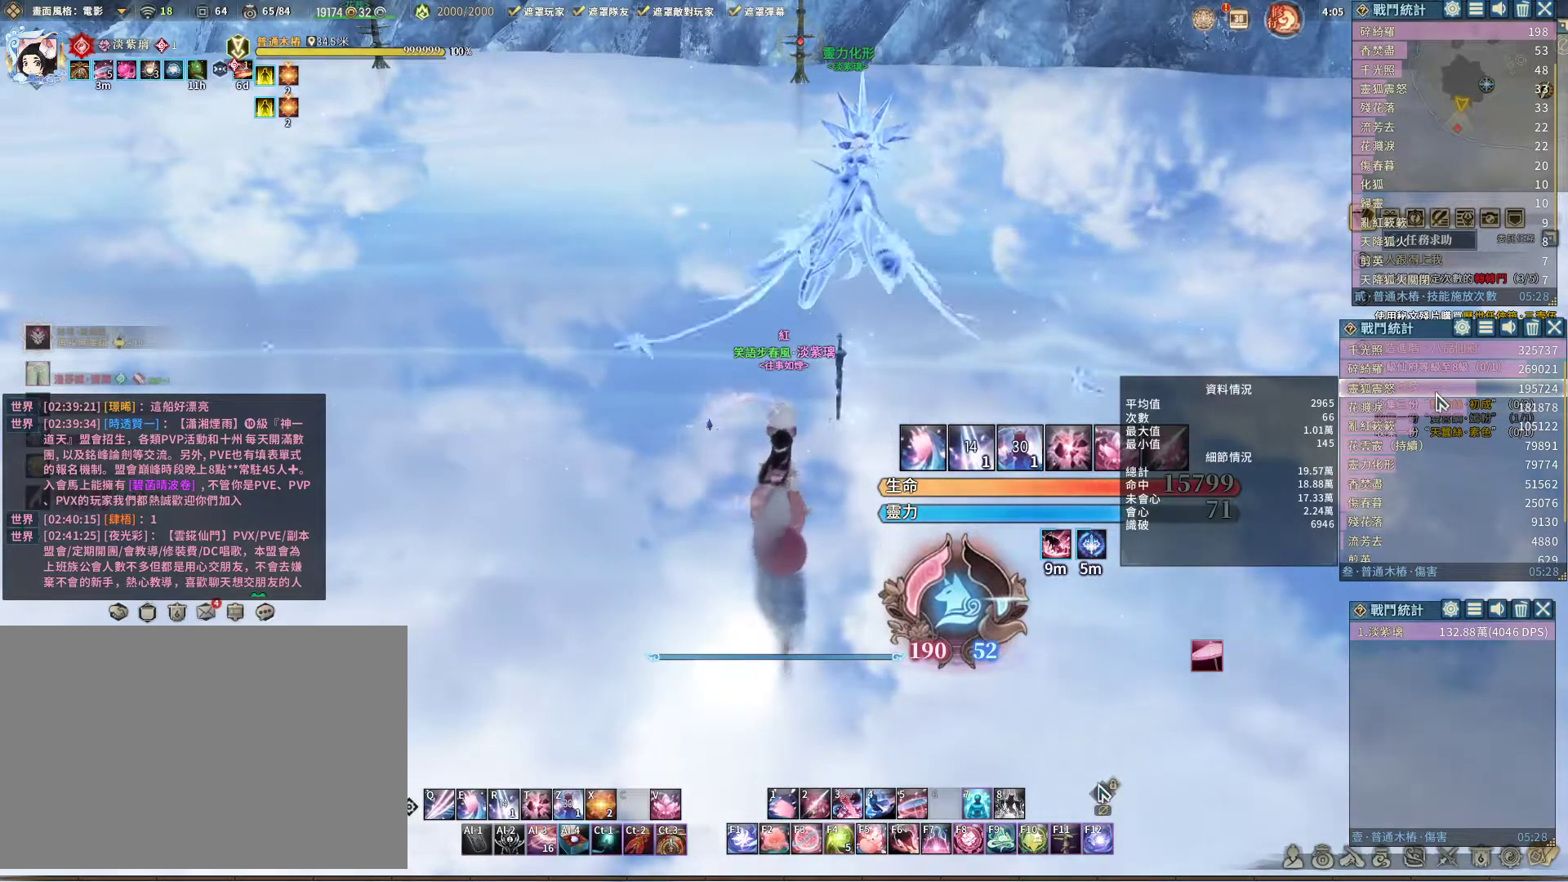
{"keys": [], "mouse": [], "events": [[200, "mouse_left", "down"], [300, "mouse_left", "up"]]}
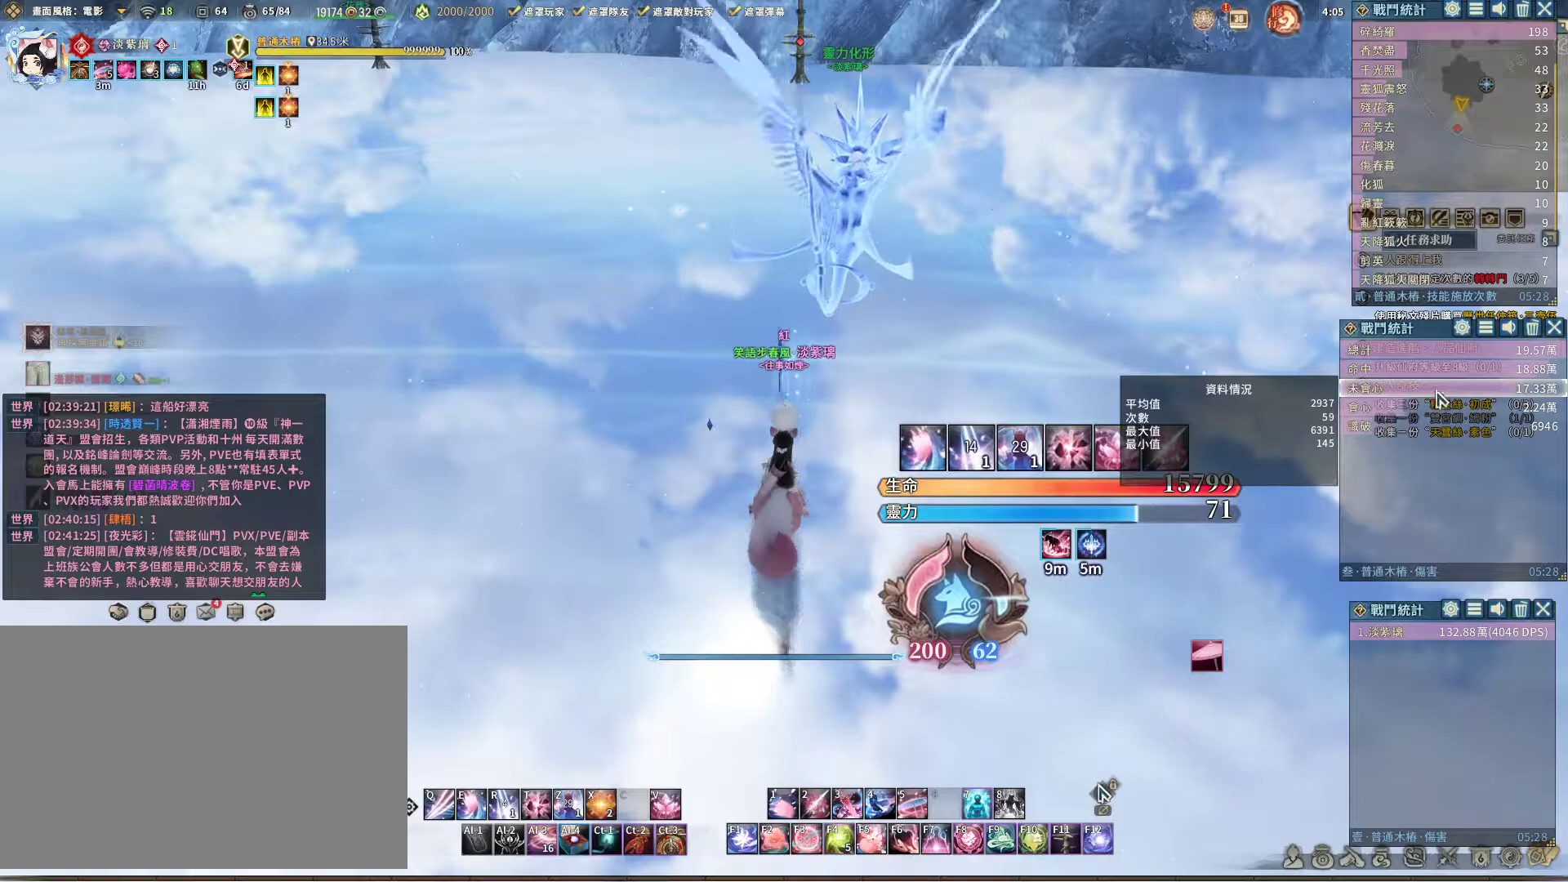
{"keys": [], "mouse": [], "events": []}
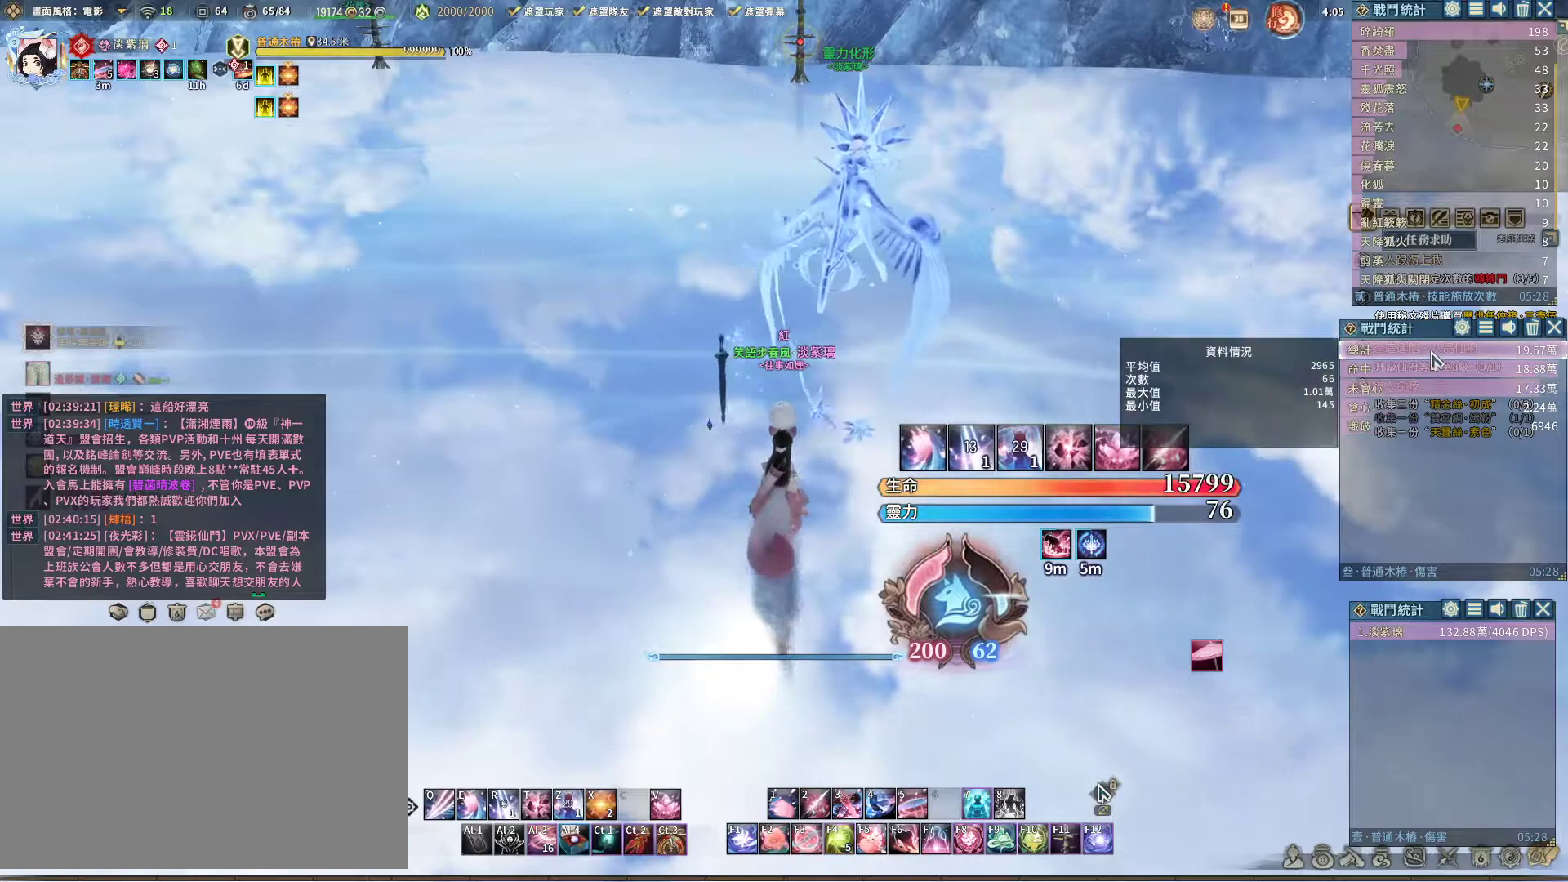
{"keys": [], "mouse": [], "events": []}
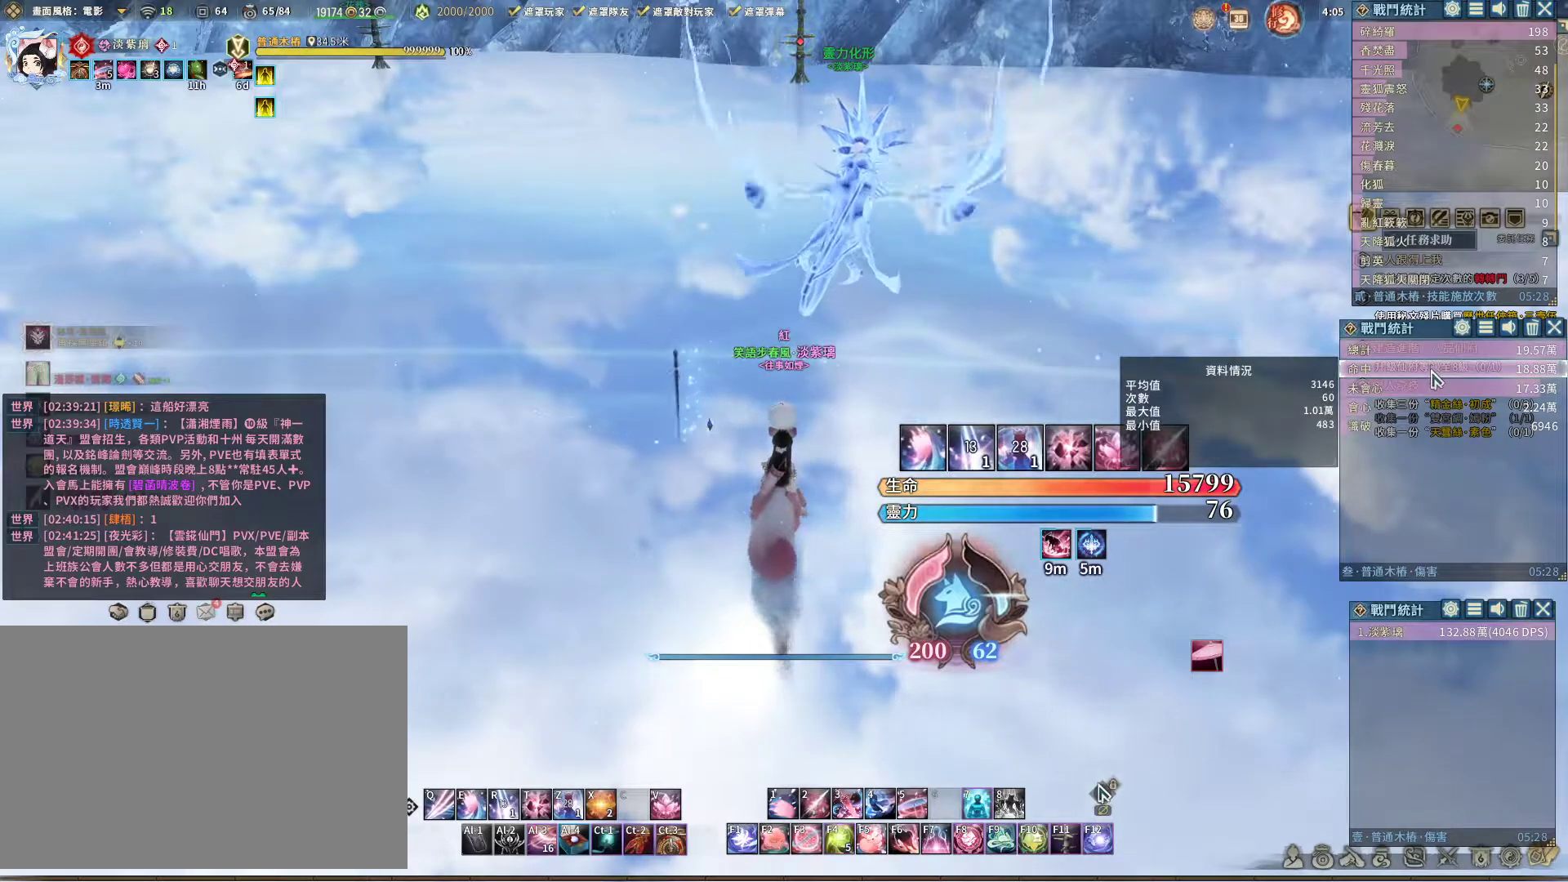
{"keys": [], "mouse": [], "events": []}
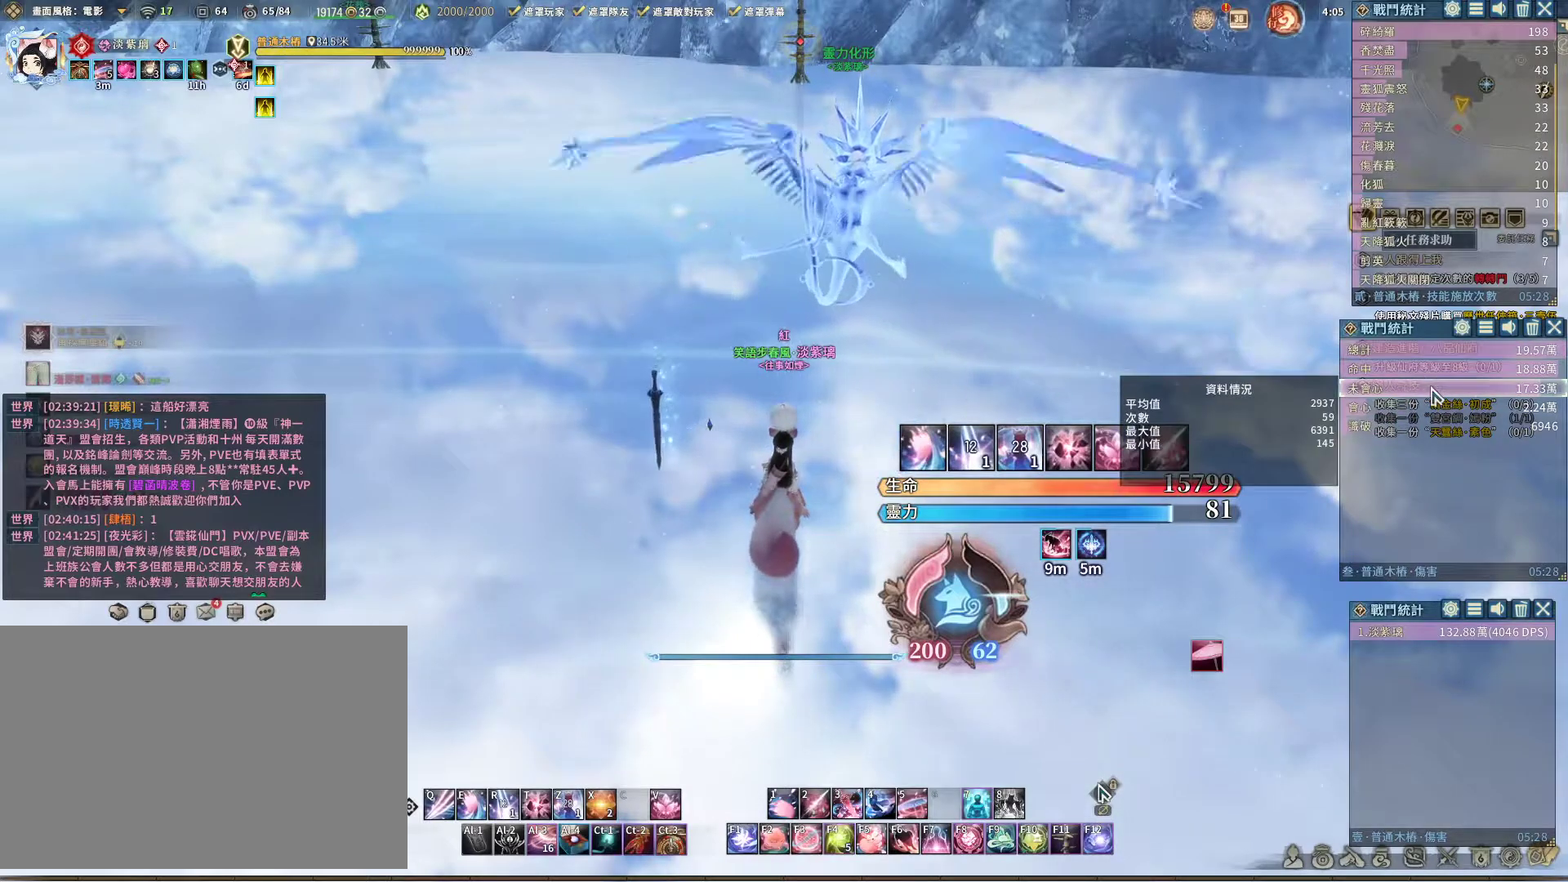
{"keys": [], "mouse": [], "events": []}
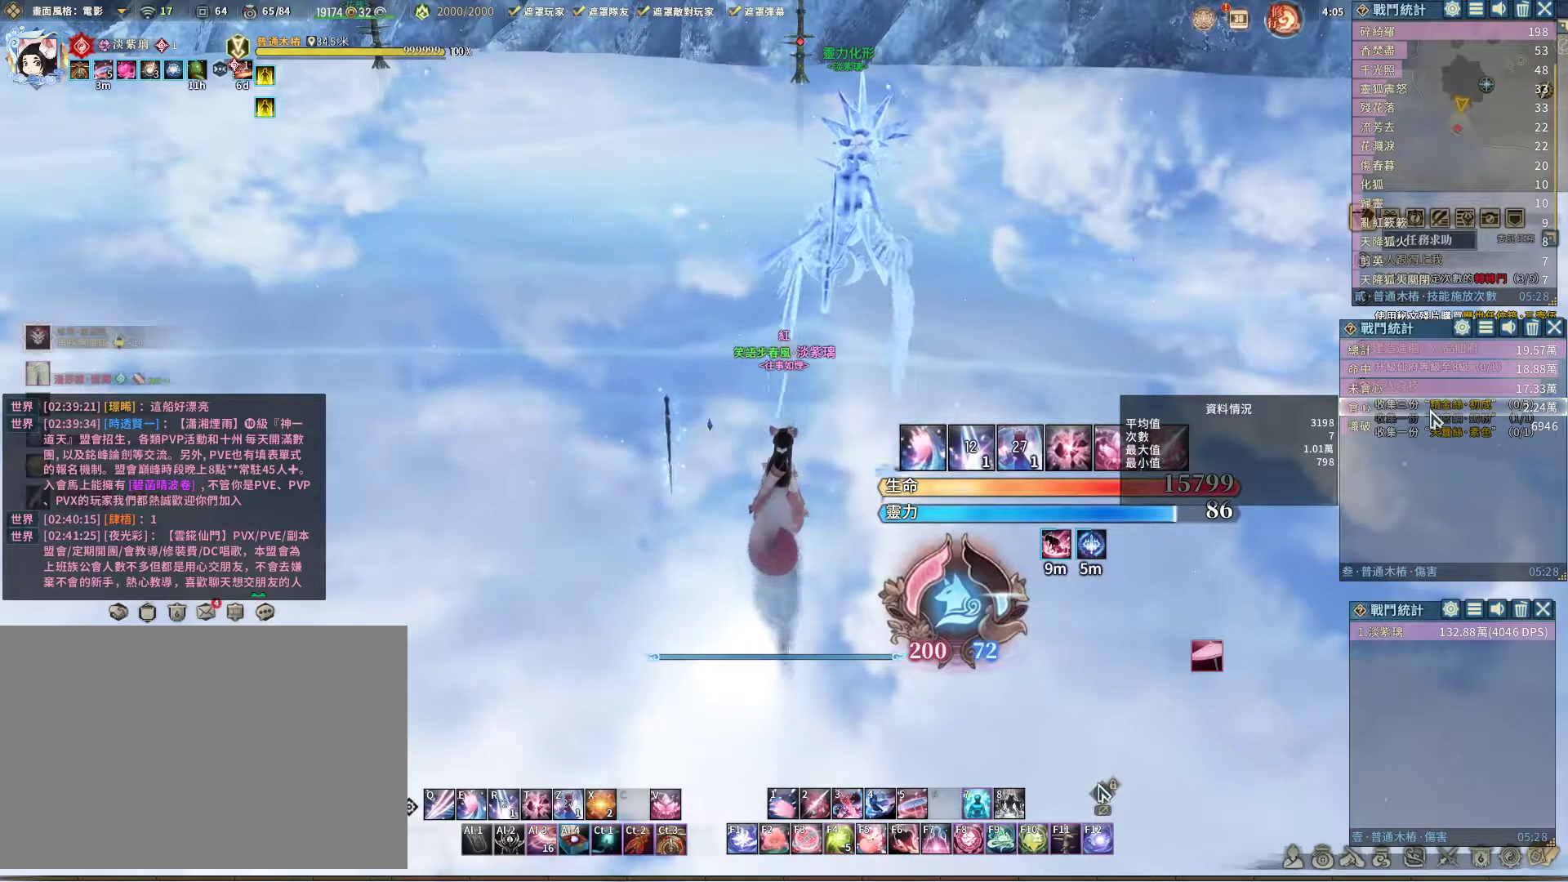
{"keys": [], "mouse": [], "events": []}
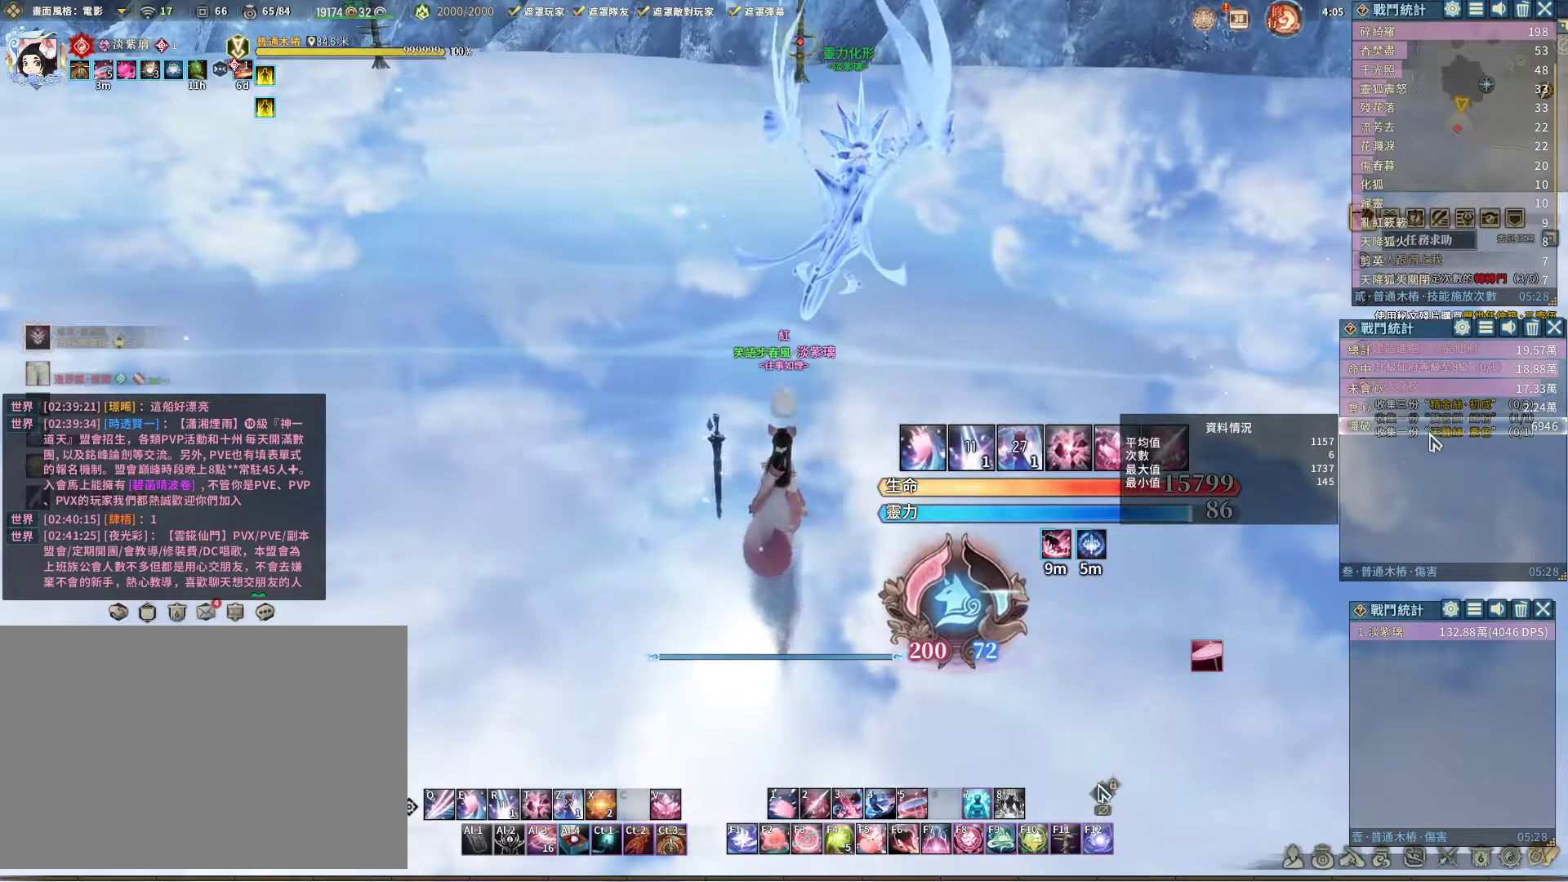
{"keys": [], "mouse": [], "events": [[433, "mouse_right", "down"], [483, "mouse_right", "up"]]}
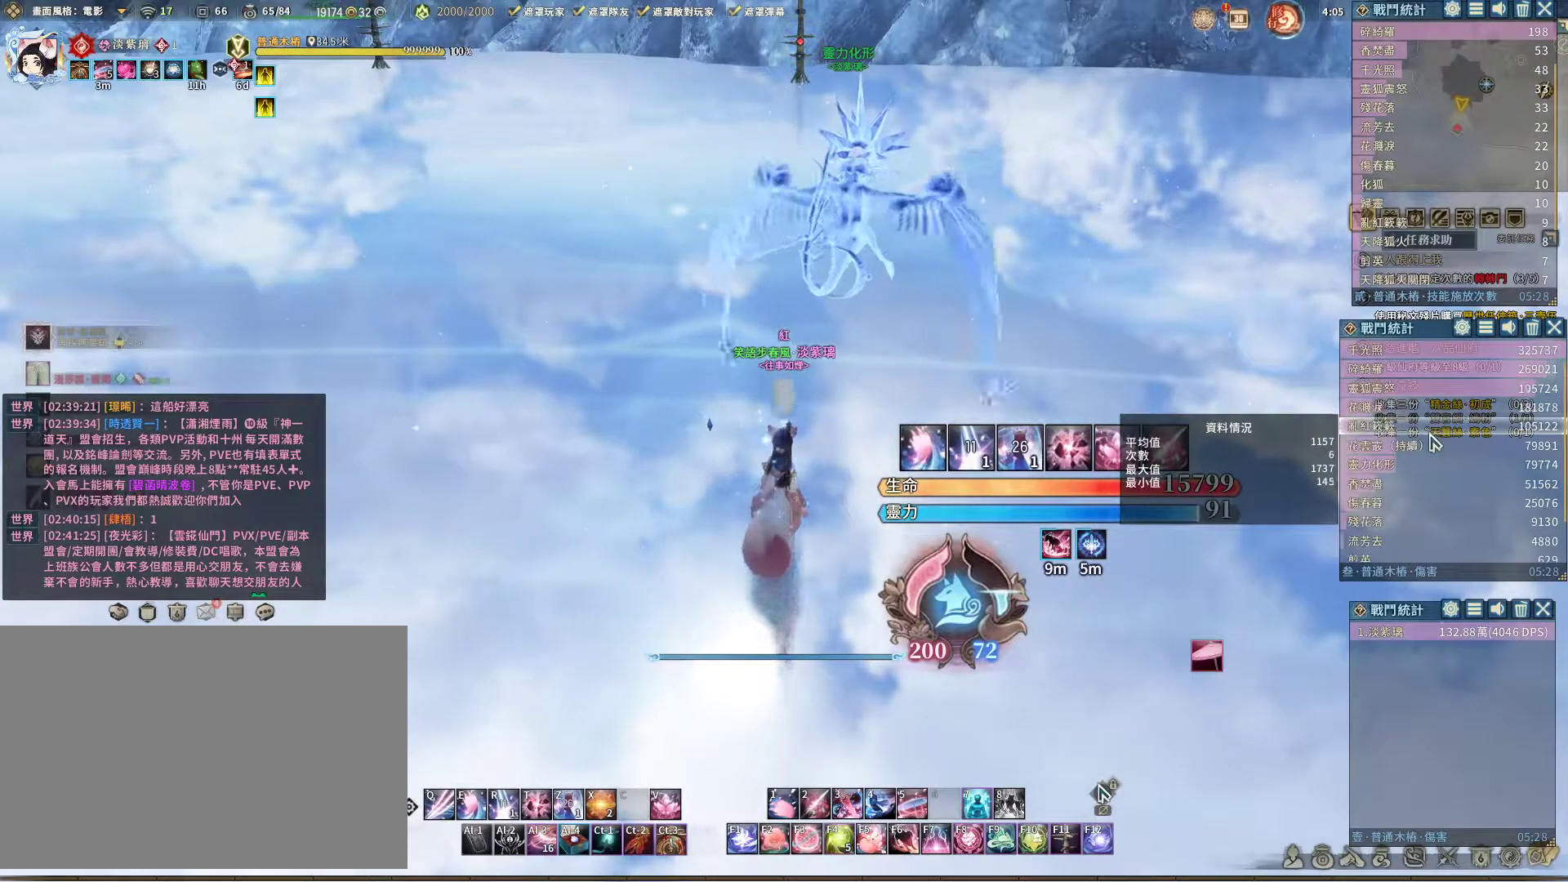
{"keys": [], "mouse": [], "events": []}
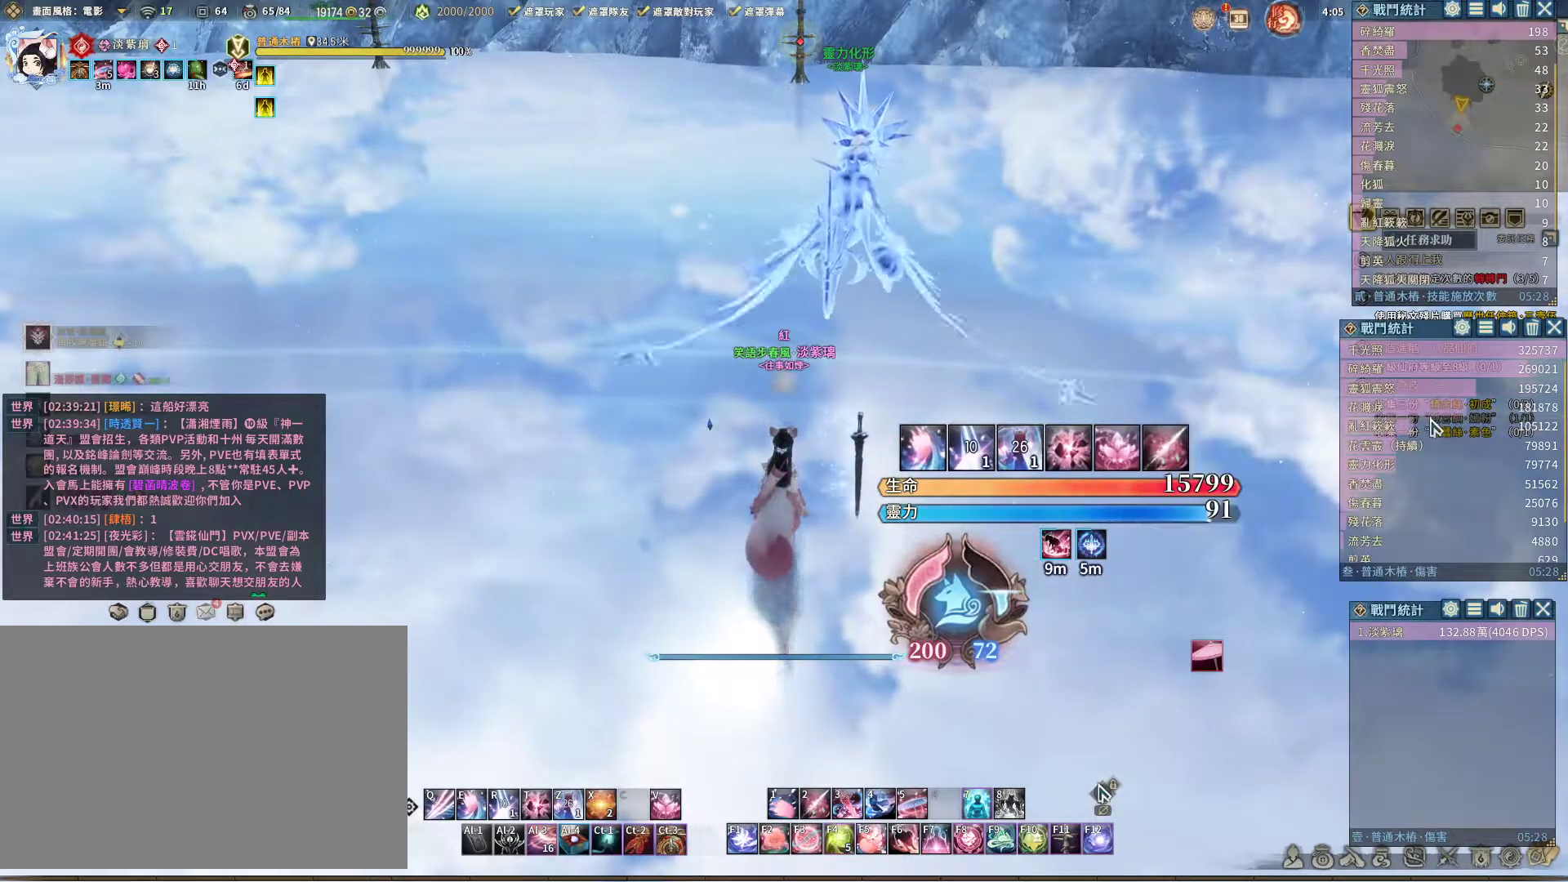
{"keys": [], "mouse": [], "events": []}
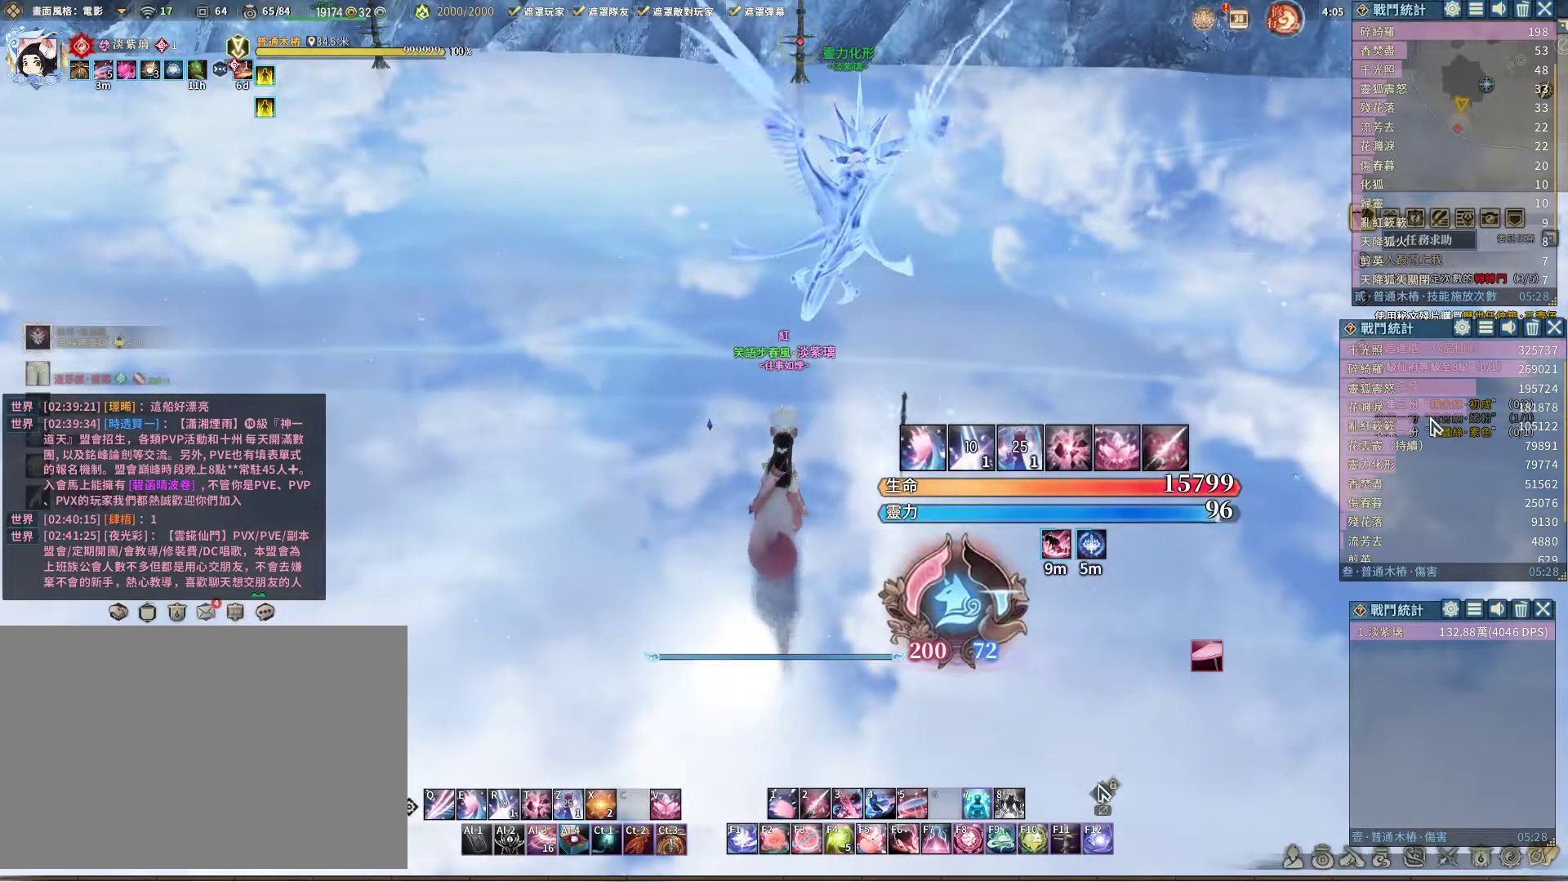
{"keys": [], "mouse": [], "events": []}
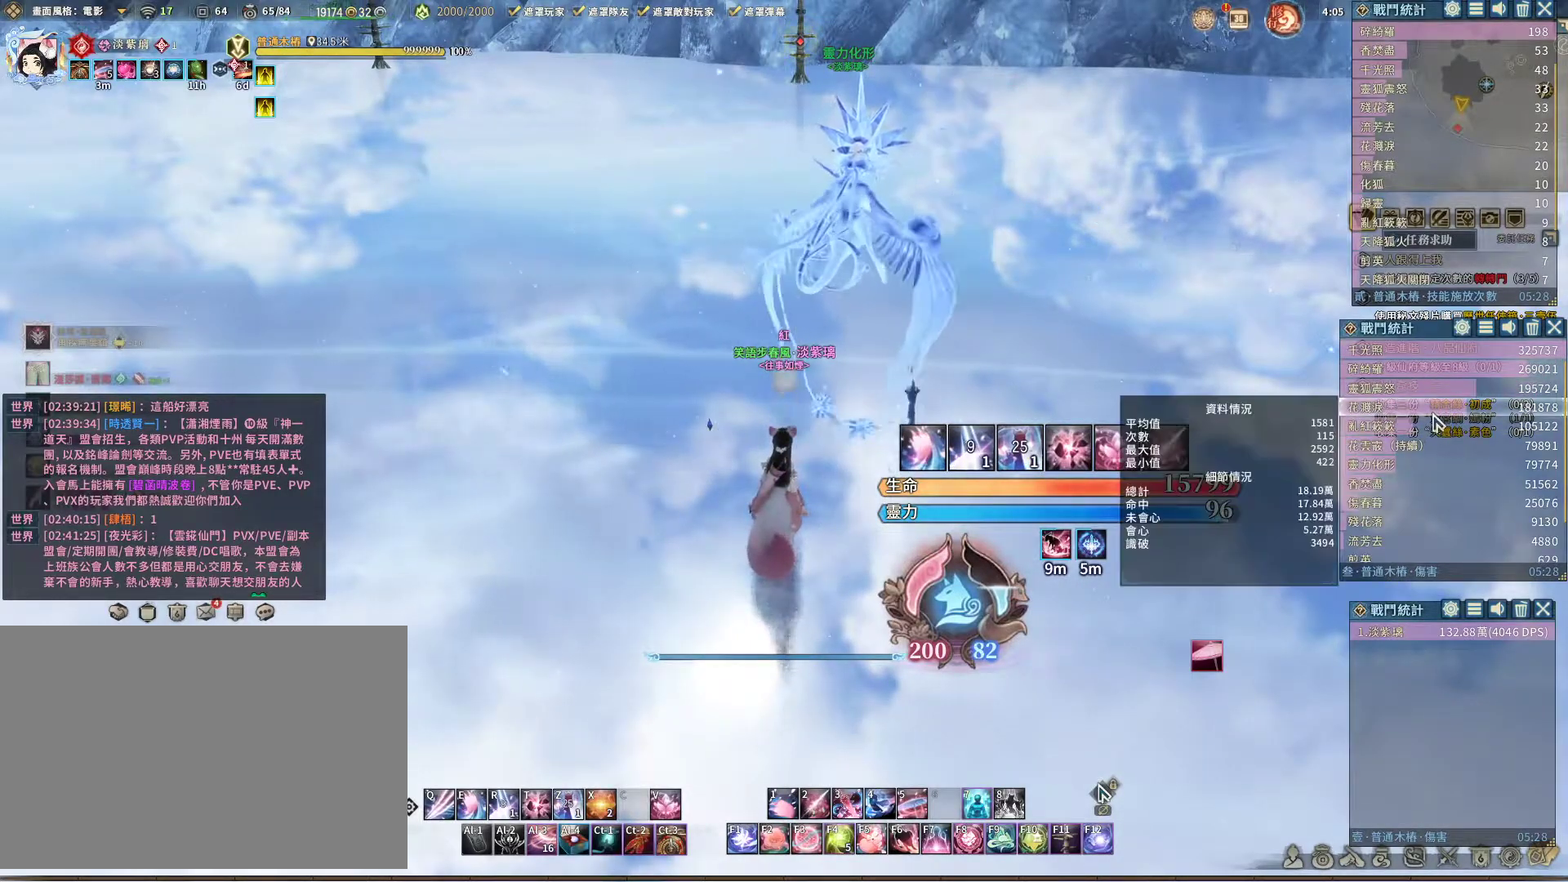
{"keys": [], "mouse": [], "events": []}
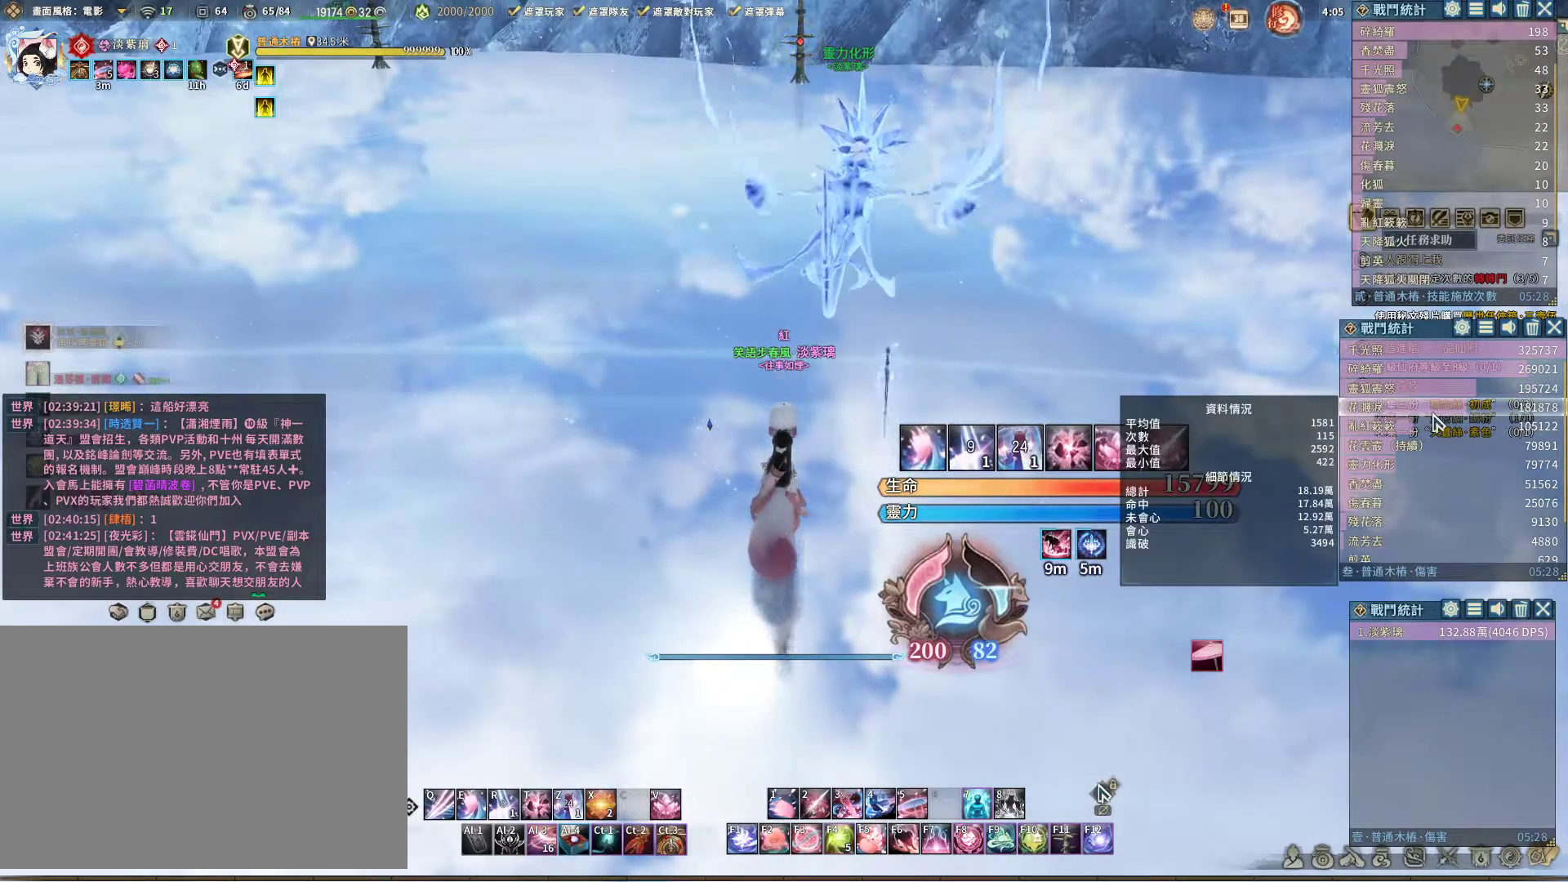
{"keys": [], "mouse": [], "events": [[133, "mouse_left", "down"], [250, "mouse_left", "up"]]}
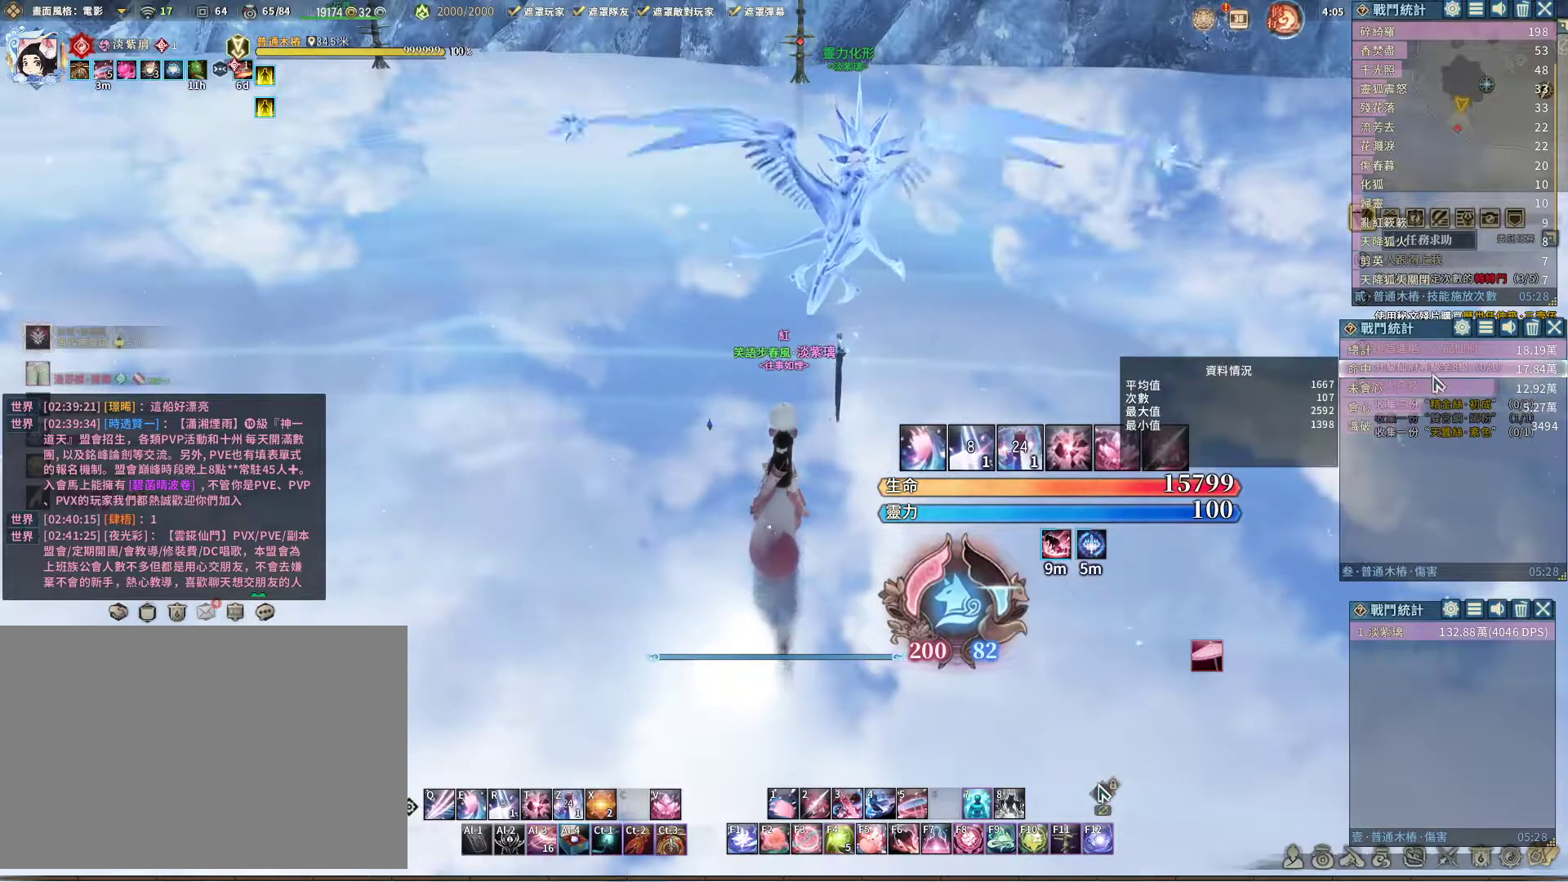
{"keys": [], "mouse": [], "events": []}
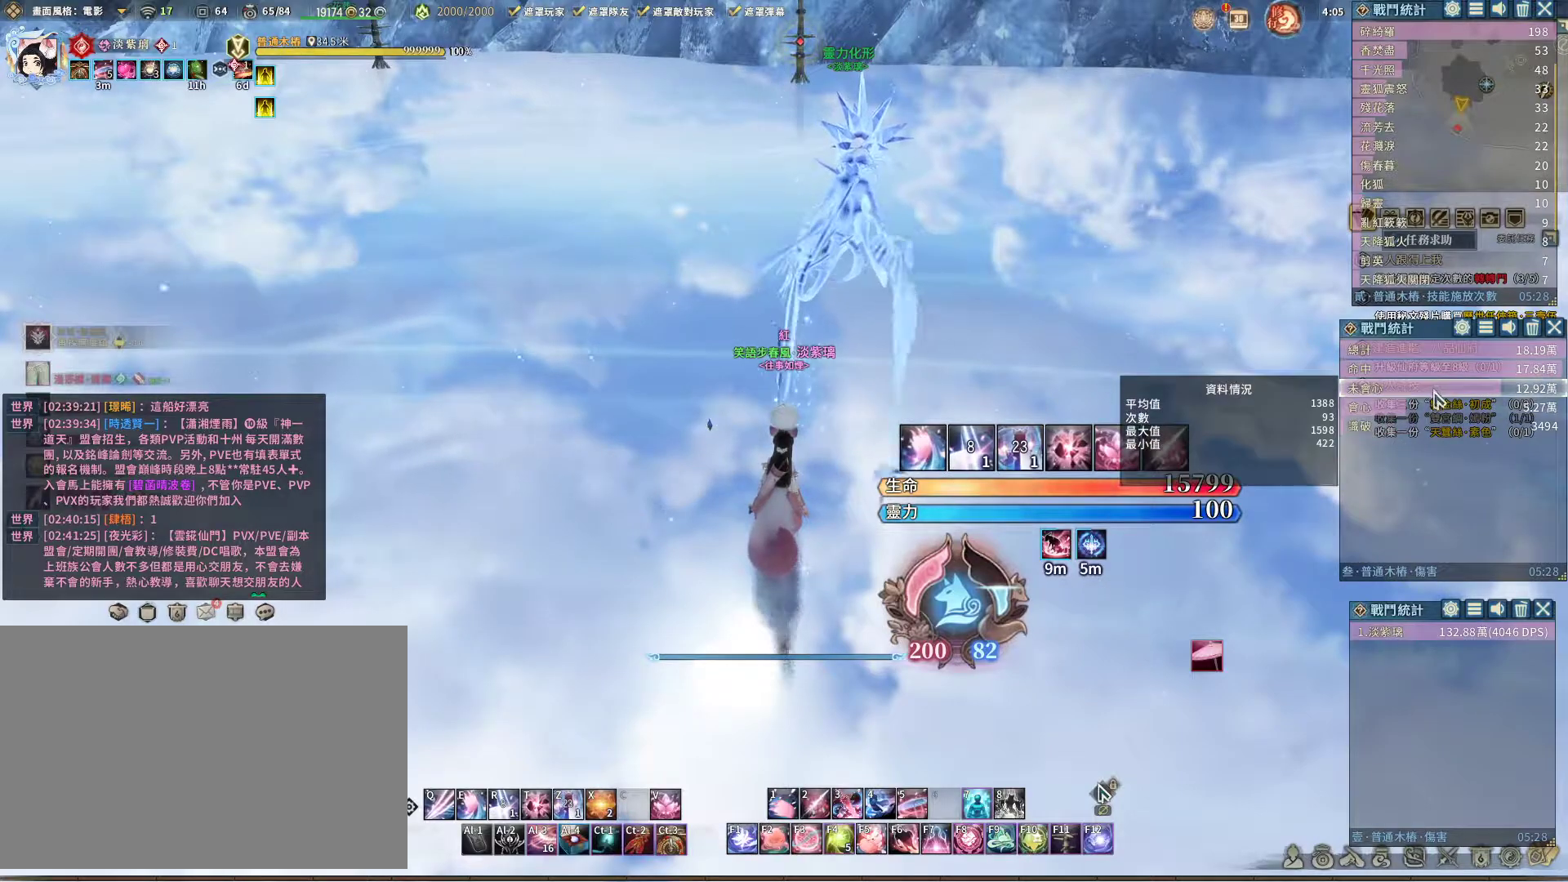
{"keys": [], "mouse": [], "events": []}
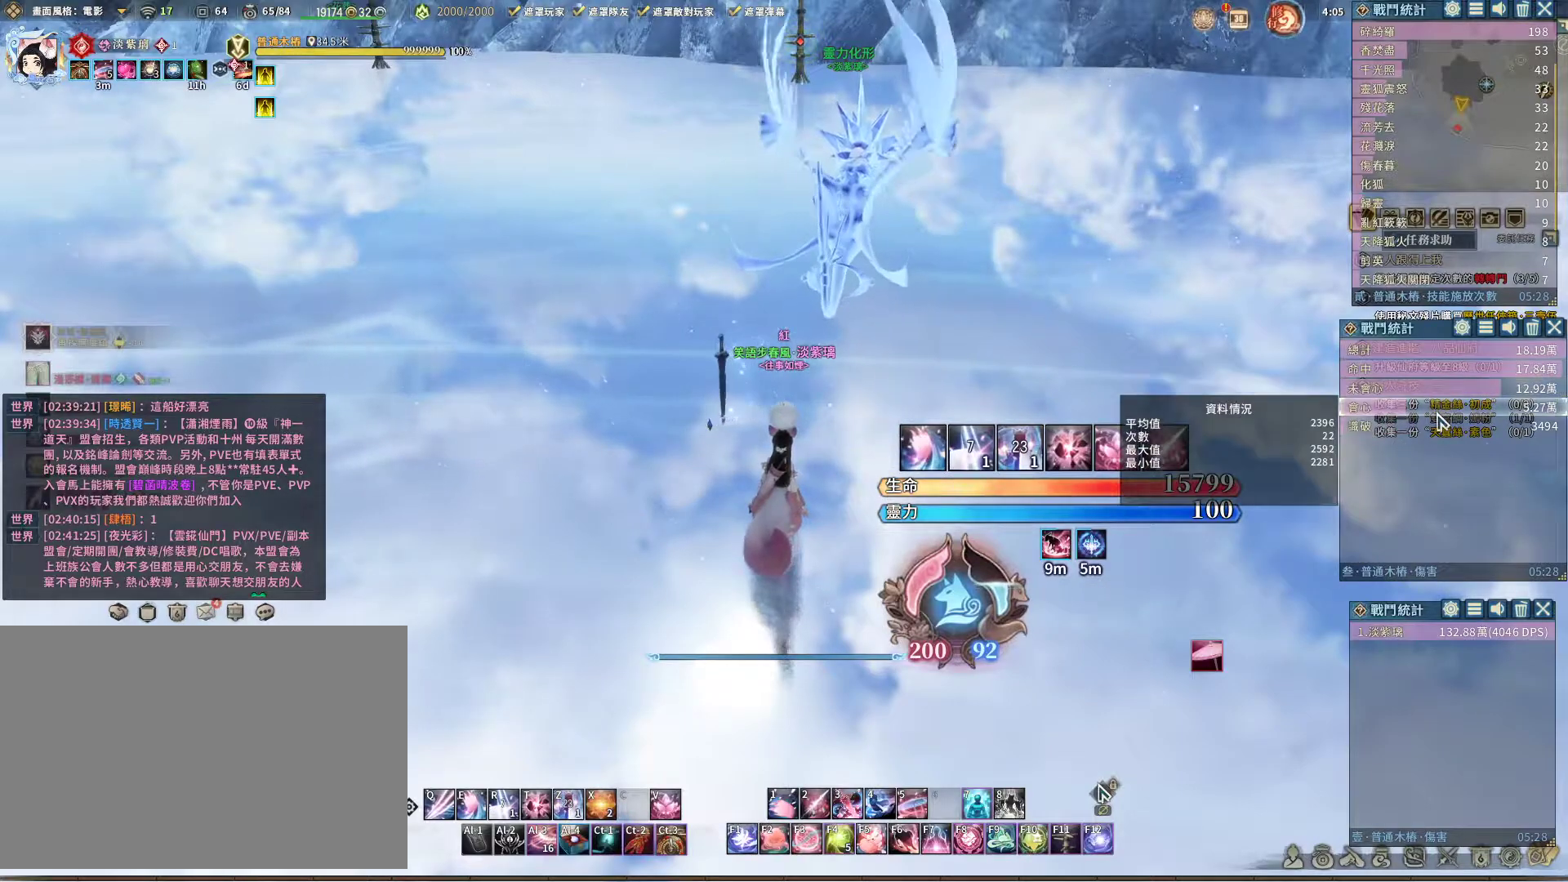
{"keys": [], "mouse": [], "events": []}
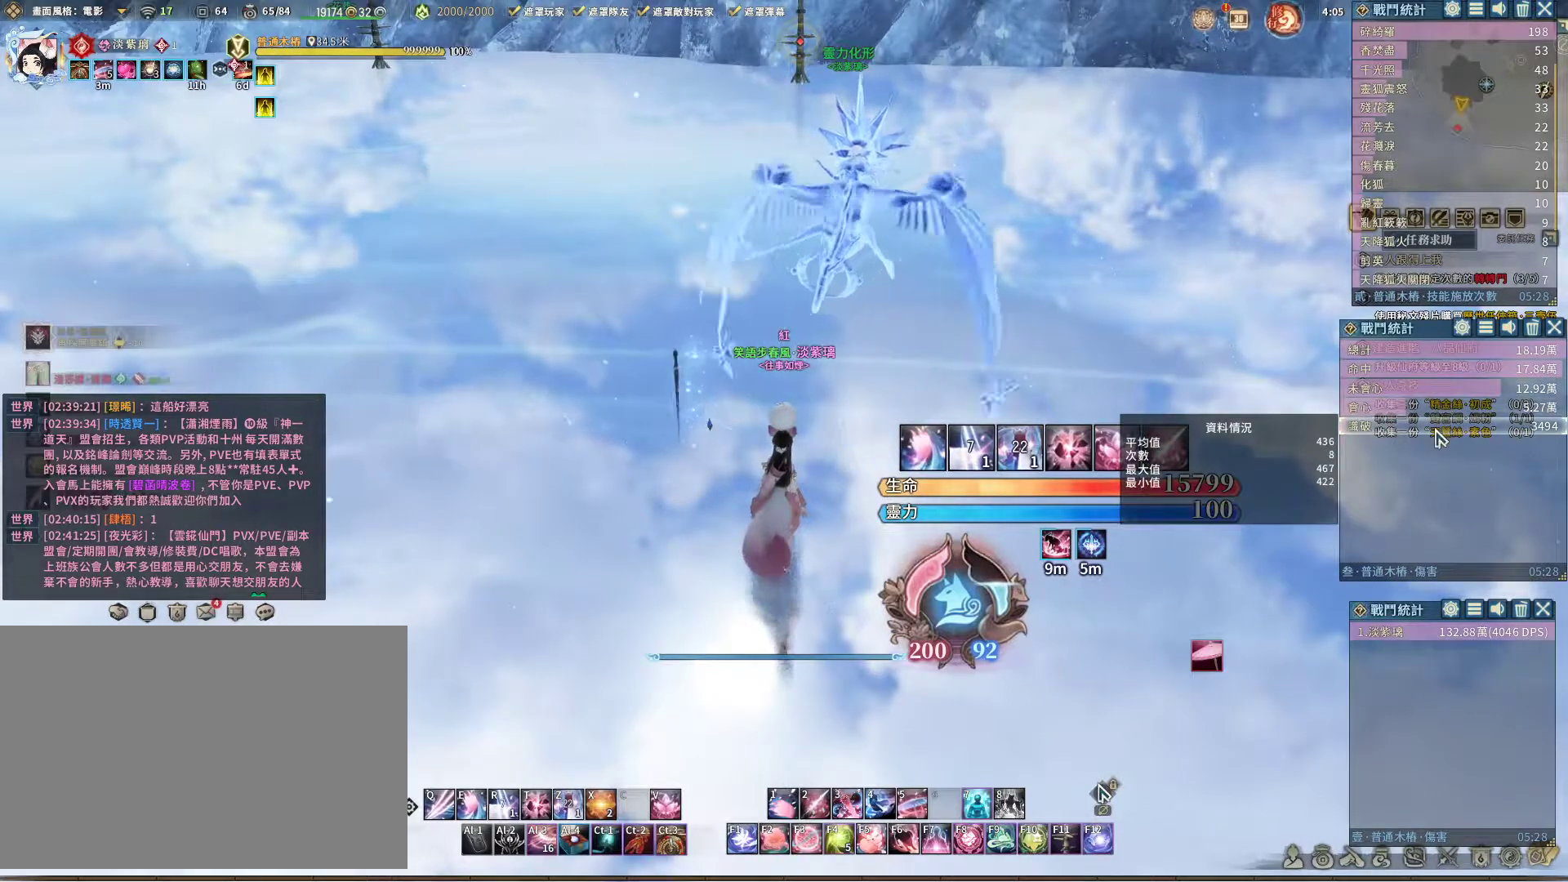
{"keys": [], "mouse": [], "events": []}
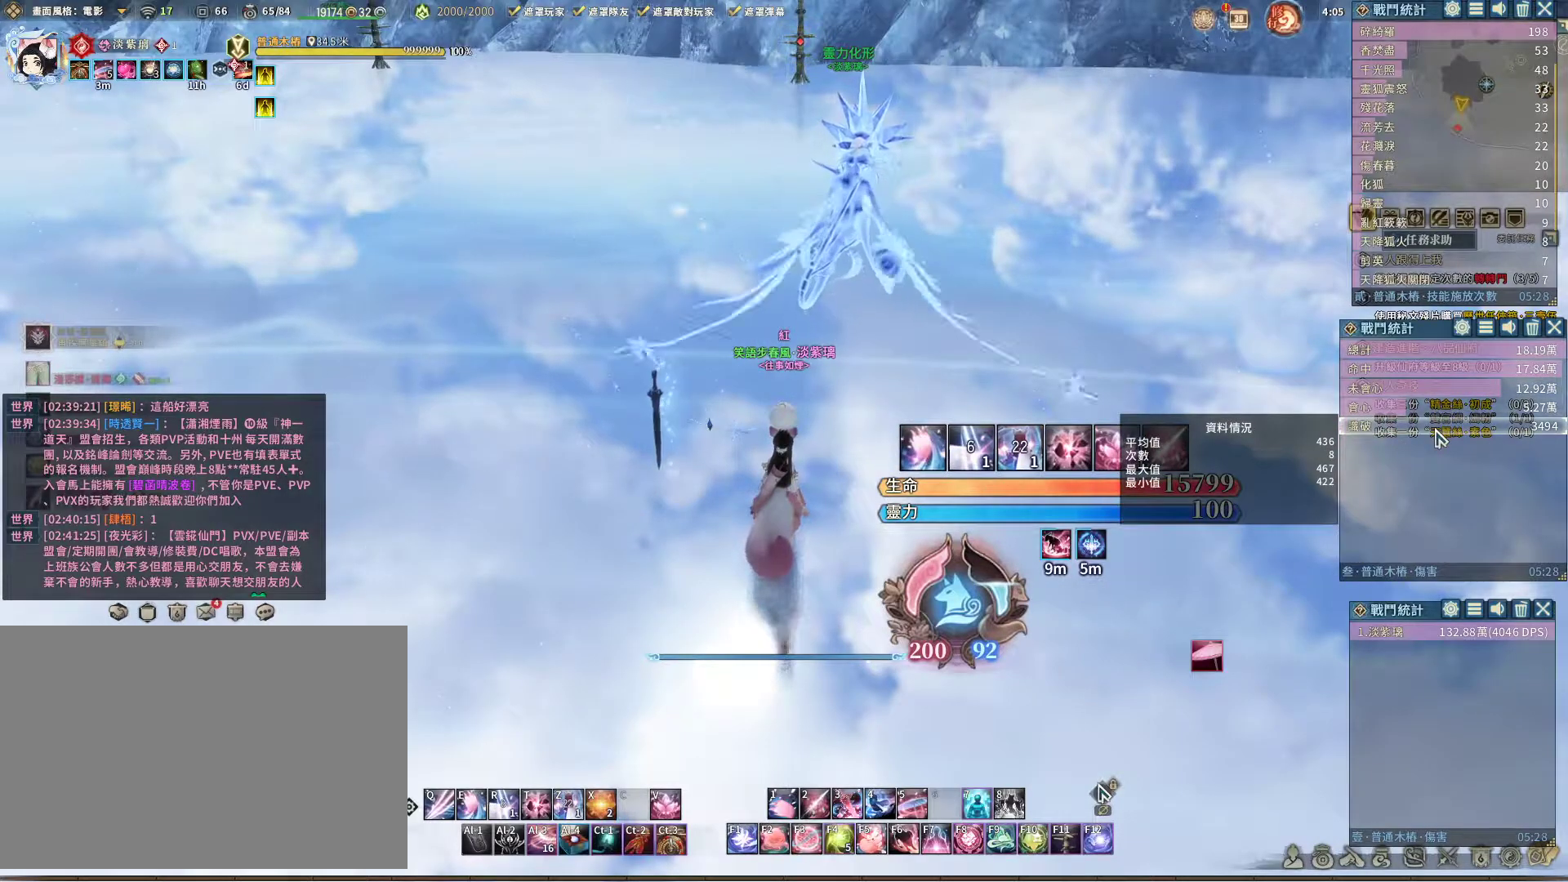
{"keys": [], "mouse": [], "events": [[100, "mouse_right", "down"], [200, "mouse_right", "up"]]}